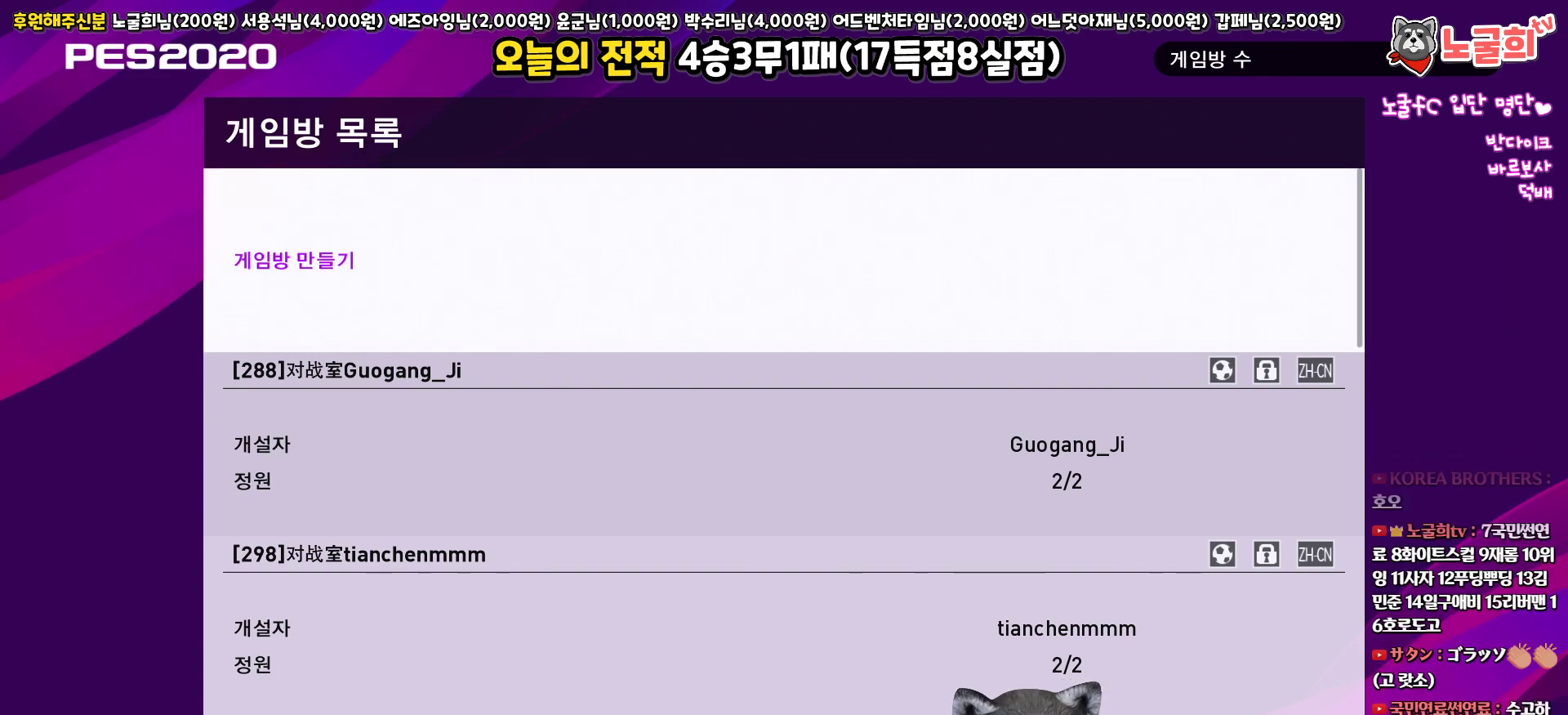
Gameplay with a controller (PlayStation layout); each line is a JSON object with the inputs held at the frame after it. "events" lists button and stick changes between this image and that frame as [ms after this image, input, new state], when the widget could be followed in between.
{"buttons": [], "left_stick": "center", "right_stick": "center", "events": [[300, "CIRCLE", "down"], [400, "CIRCLE", "up"]]}
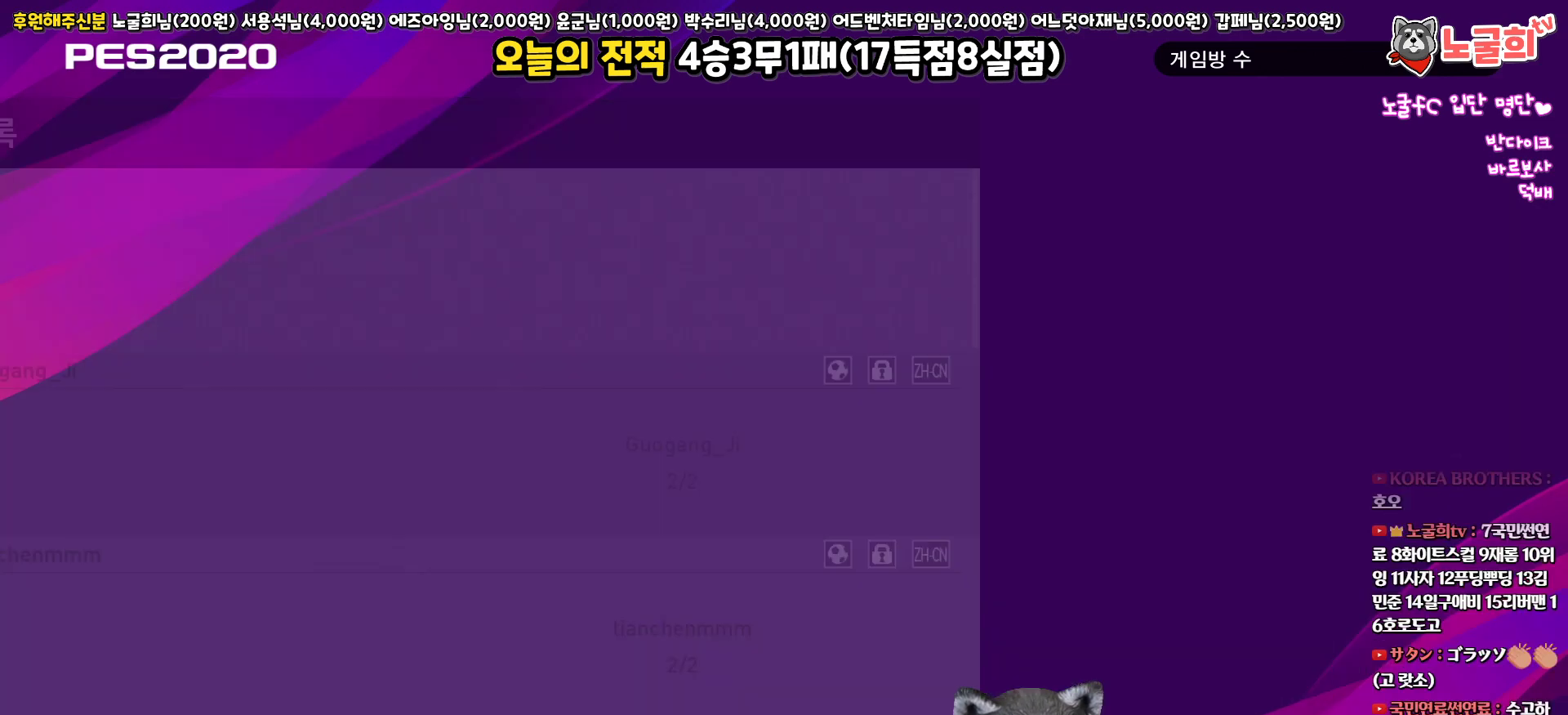
{"buttons": [], "left_stick": "center", "right_stick": "center", "events": []}
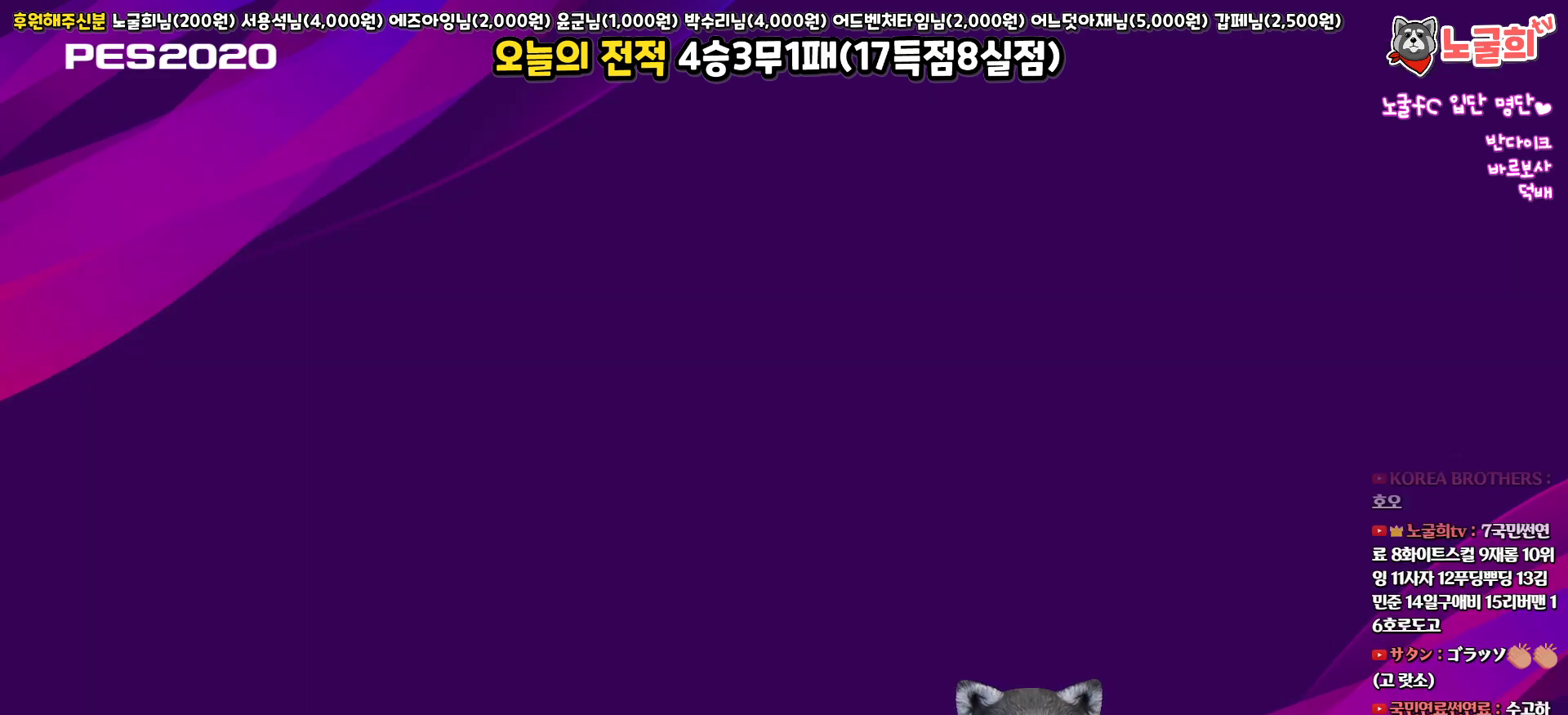
{"buttons": [], "left_stick": "center", "right_stick": "center", "events": []}
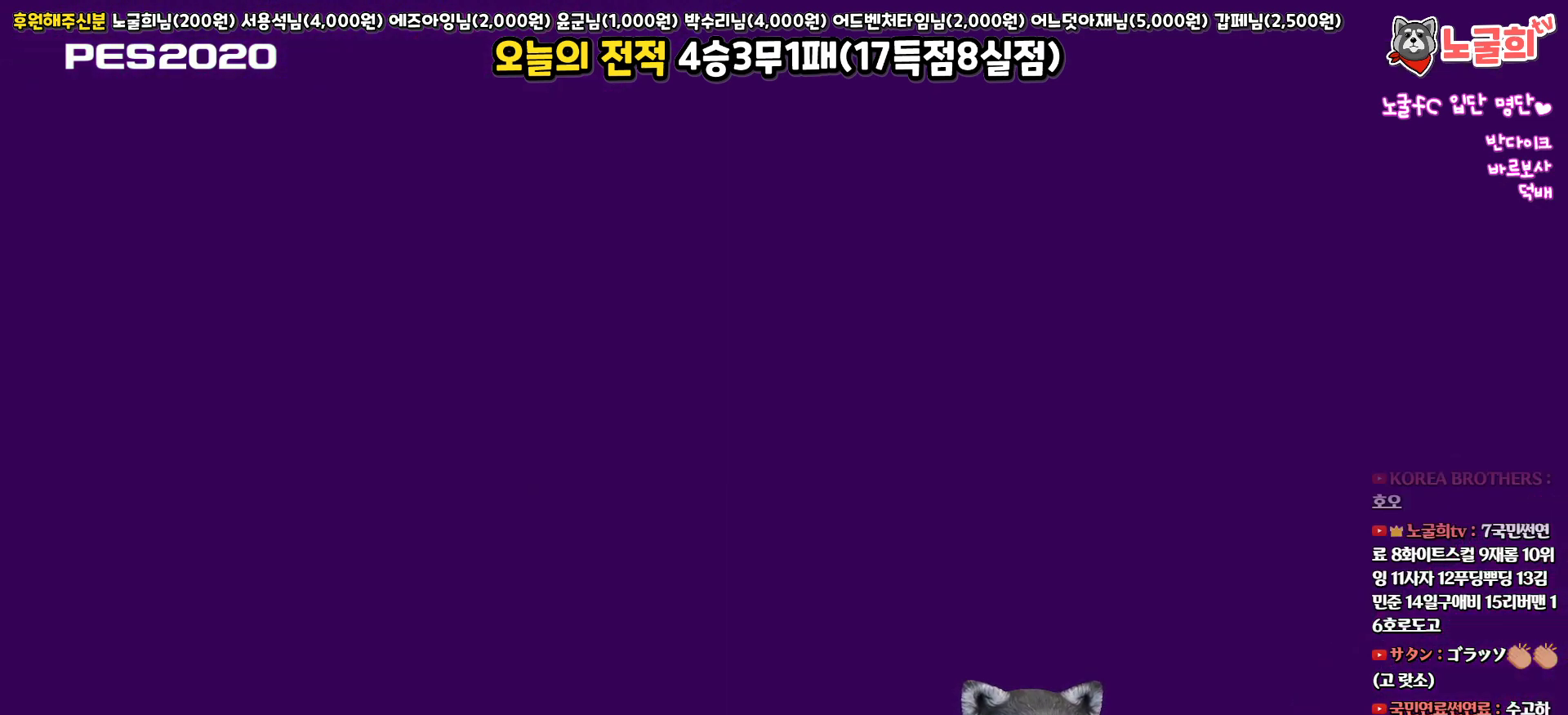
{"buttons": [], "left_stick": "center", "right_stick": "center", "events": []}
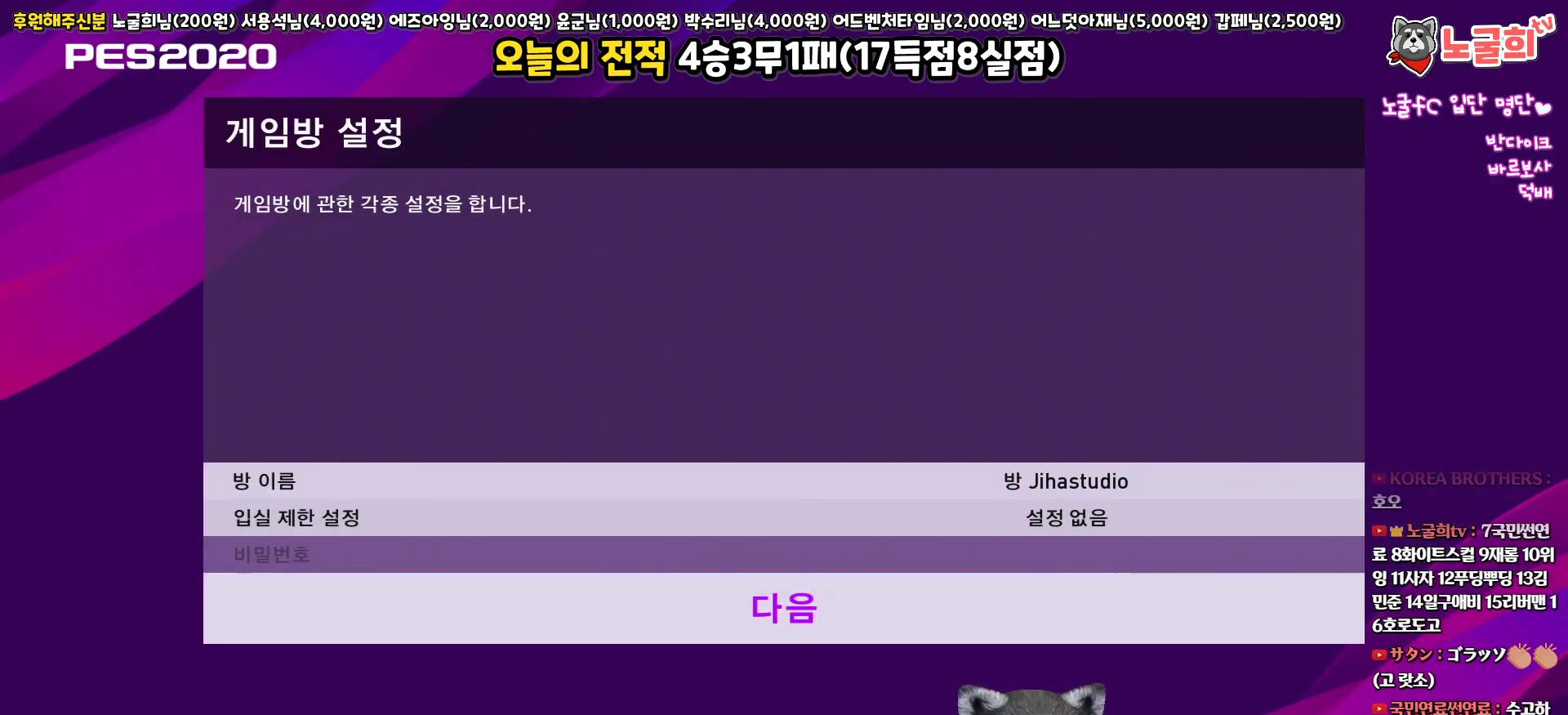
{"buttons": [], "left_stick": "center", "right_stick": "center", "events": []}
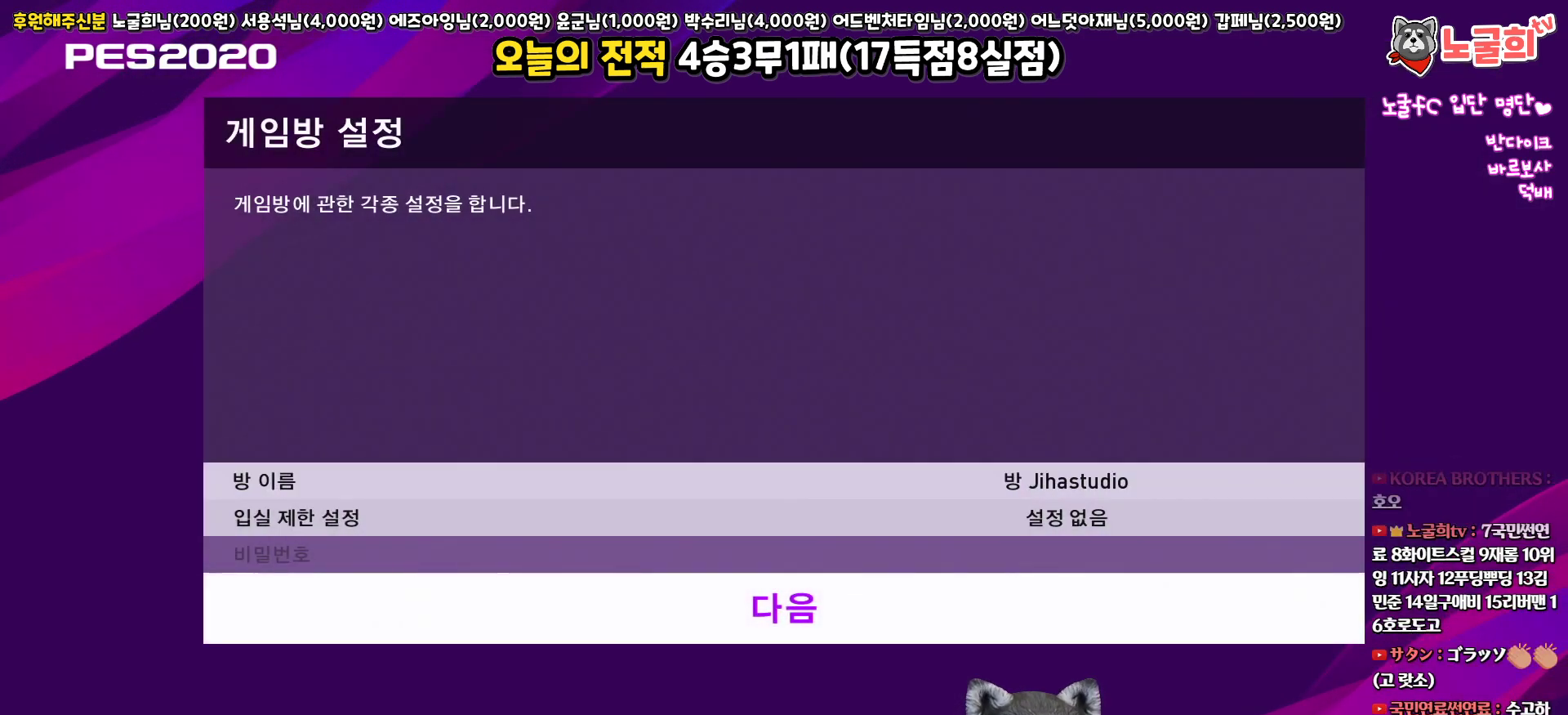
{"buttons": [], "left_stick": "center", "right_stick": "center", "events": [[117, "DPAD_UP", "down"], [233, "DPAD_UP", "up"]]}
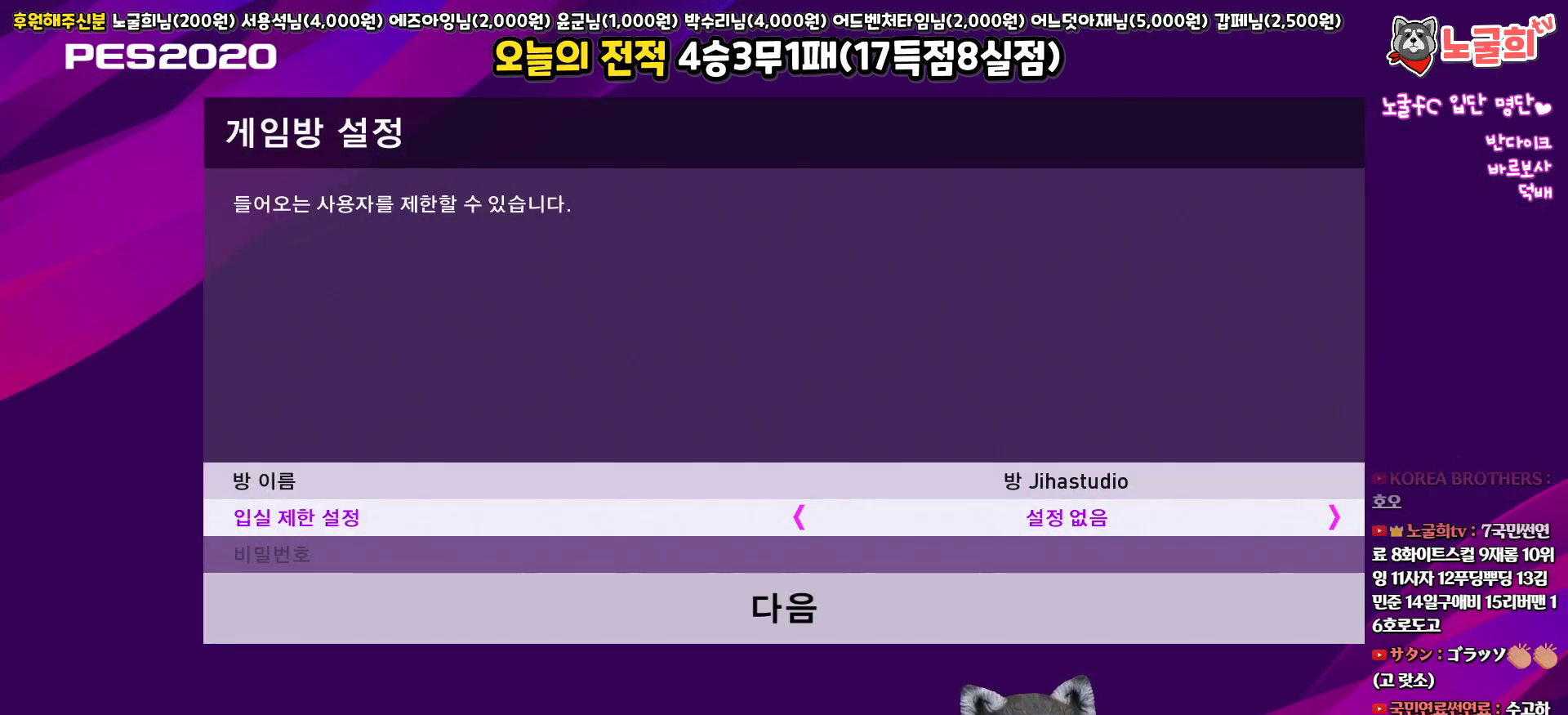
{"buttons": [], "left_stick": "center", "right_stick": "center", "events": []}
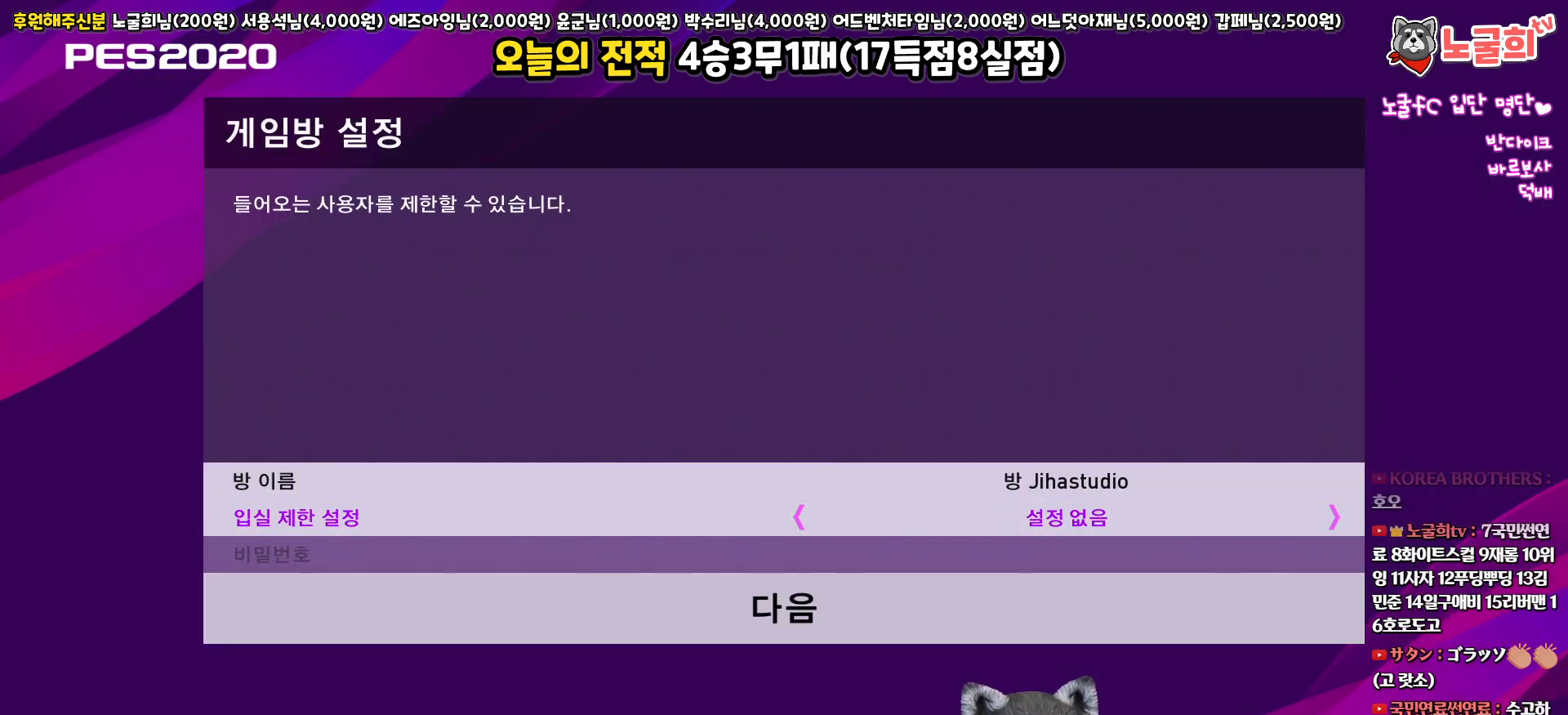
{"buttons": [], "left_stick": "center", "right_stick": "center", "events": [[233, "DPAD_RIGHT", "down"], [383, "DPAD_RIGHT", "up"]]}
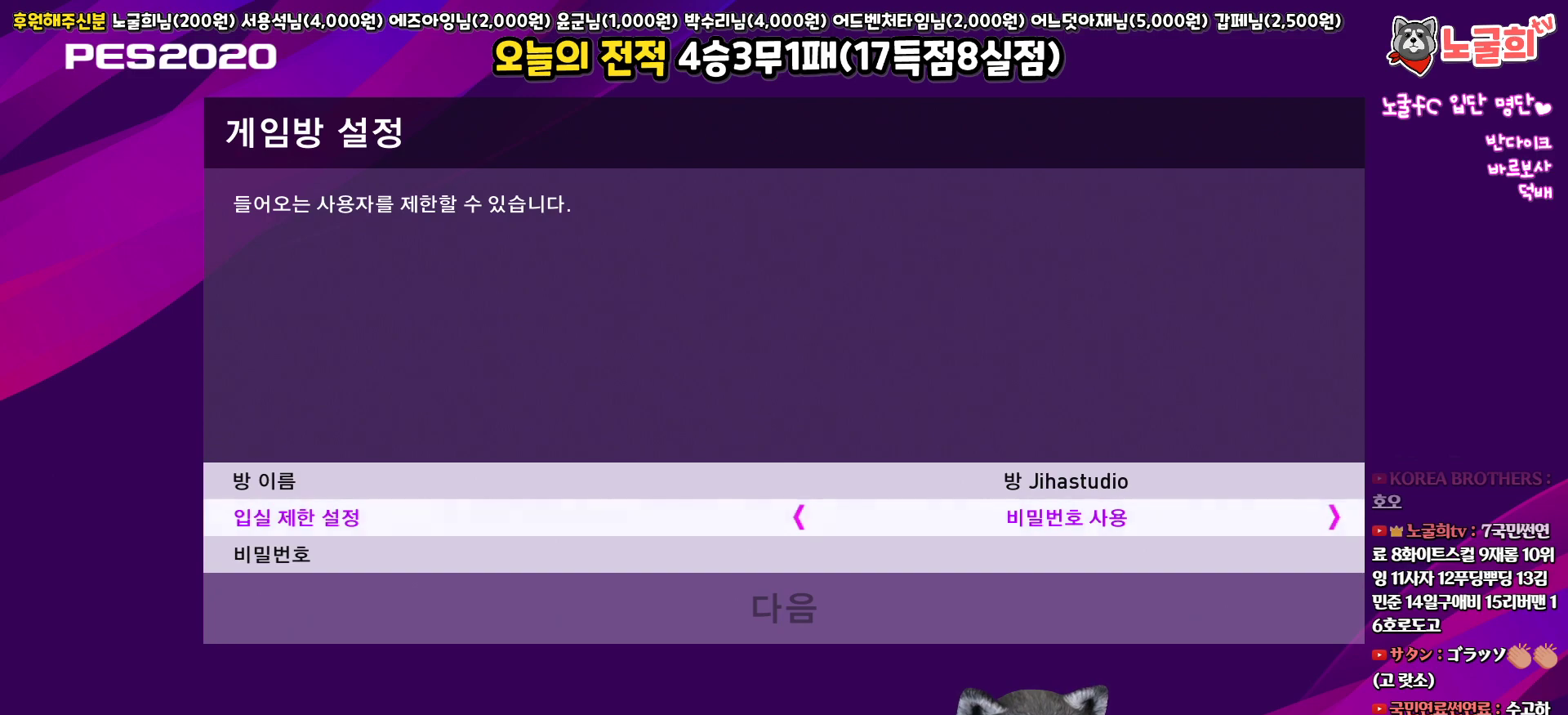
{"buttons": ["CIRCLE"], "left_stick": "center", "right_stick": "center", "events": [[317, "DPAD_DOWN", "down"], [417, "DPAD_DOWN", "up"], [500, "CIRCLE", "down"]]}
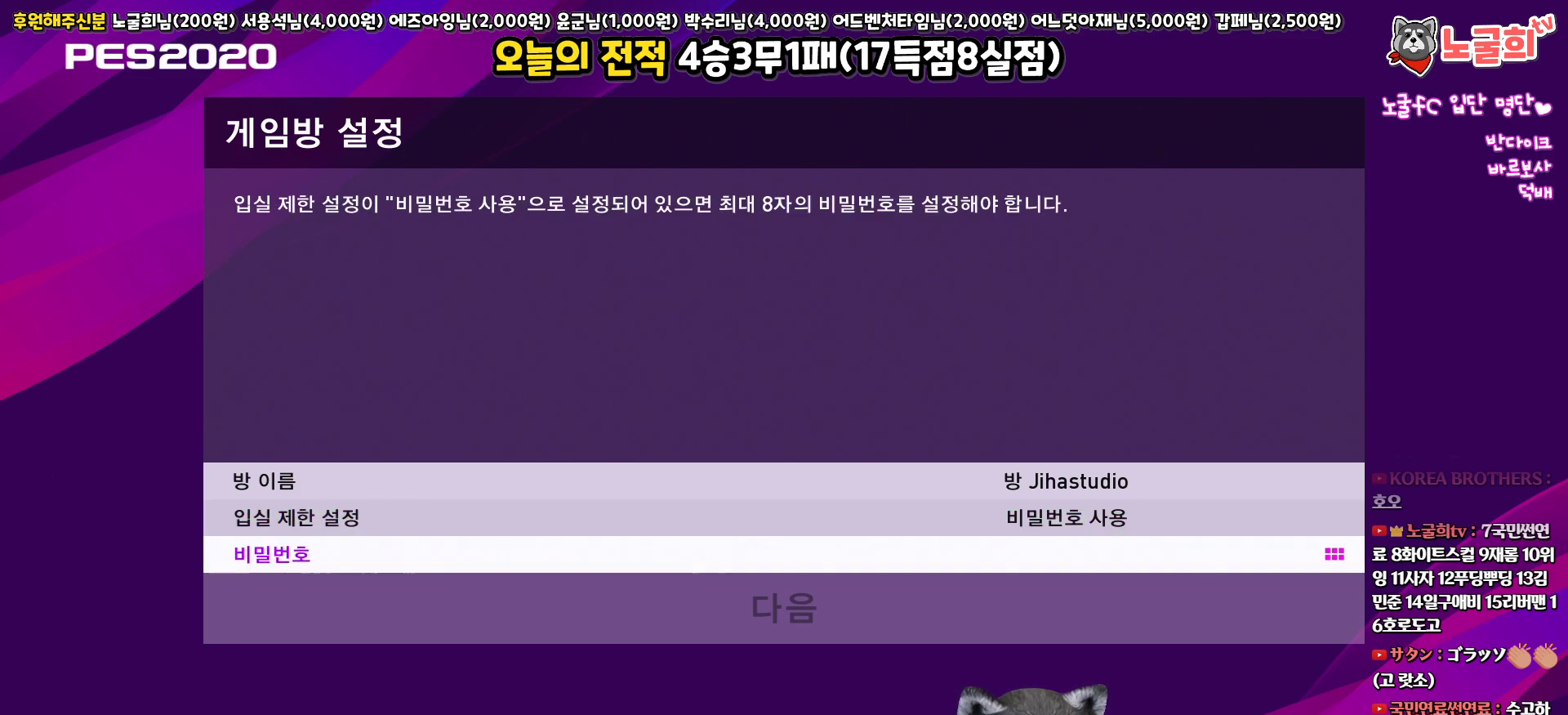
{"buttons": [], "left_stick": "center", "right_stick": "center", "events": [[117, "CIRCLE", "up"]]}
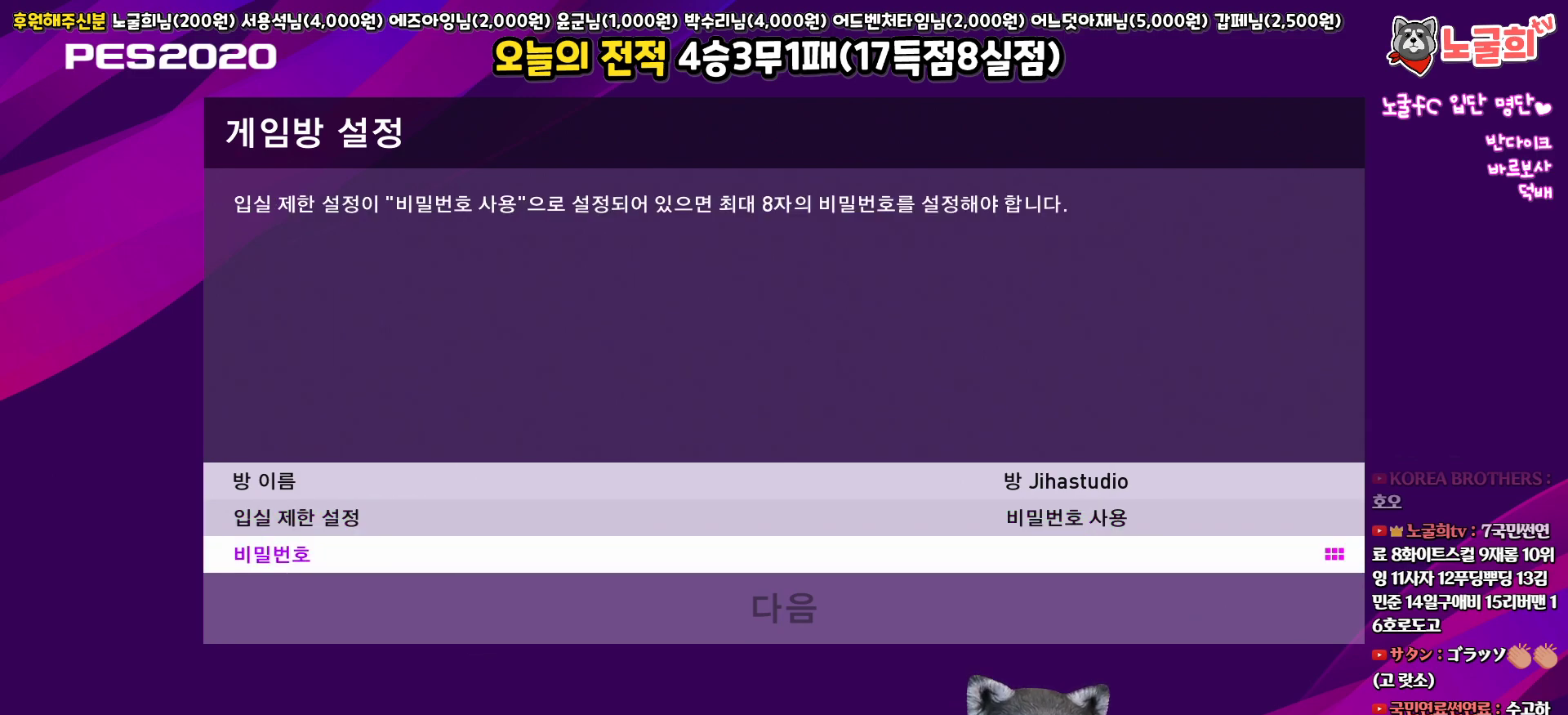
{"buttons": ["DPAD_RIGHT"], "left_stick": "center", "right_stick": "center", "events": [[300, "DPAD_RIGHT", "down"], [400, "DPAD_RIGHT", "up"], [483, "DPAD_RIGHT", "down"]]}
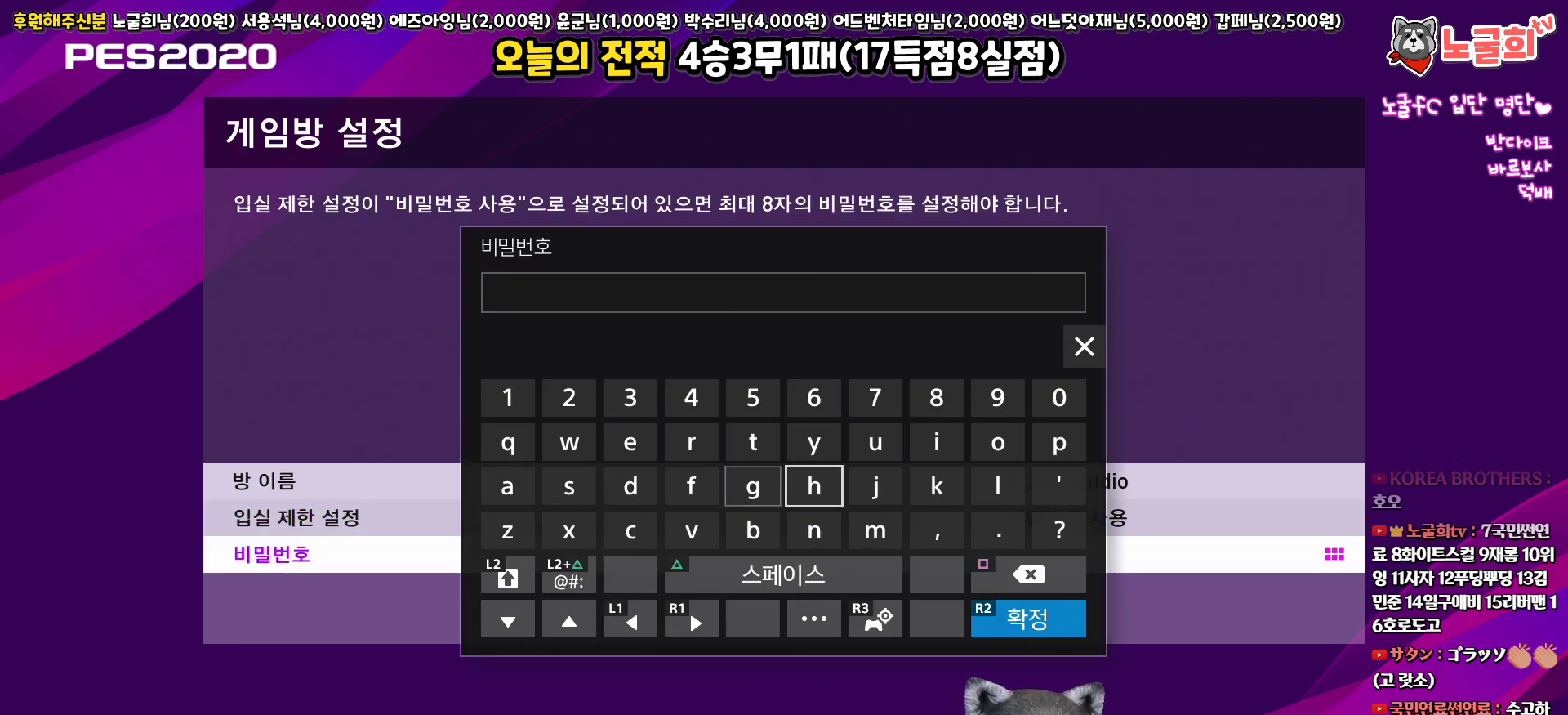
{"buttons": [], "left_stick": "center", "right_stick": "center", "events": [[67, "DPAD_RIGHT", "up"], [217, "DPAD_UP", "down"], [300, "DPAD_UP", "up"], [367, "DPAD_UP", "down"], [467, "DPAD_UP", "up"]]}
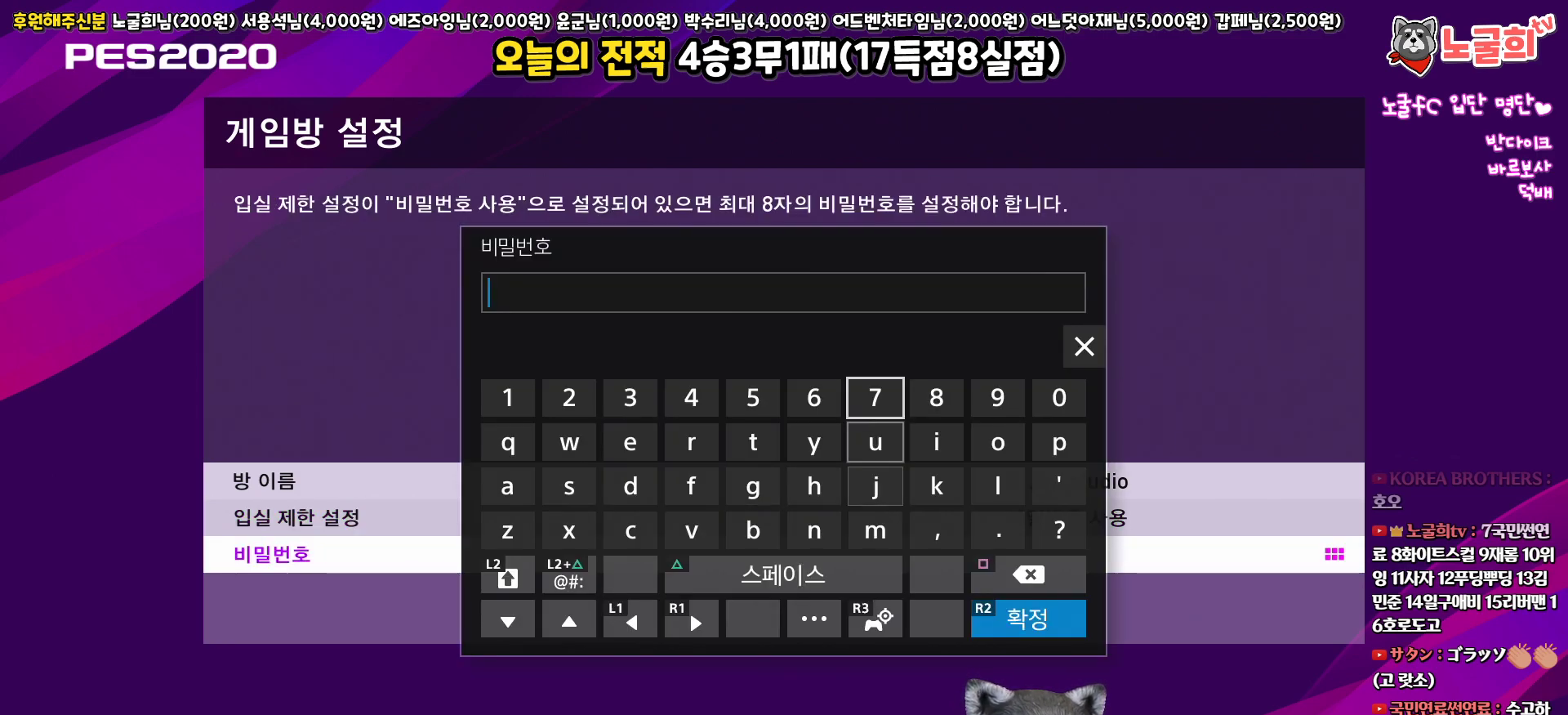
{"buttons": ["R2"], "left_stick": "center", "right_stick": "center", "events": [[67, "DPAD_RIGHT", "down"], [167, "DPAD_RIGHT", "up"], [217, "CIRCLE", "down"], [333, "CIRCLE", "up"], [450, "R2", "down"]]}
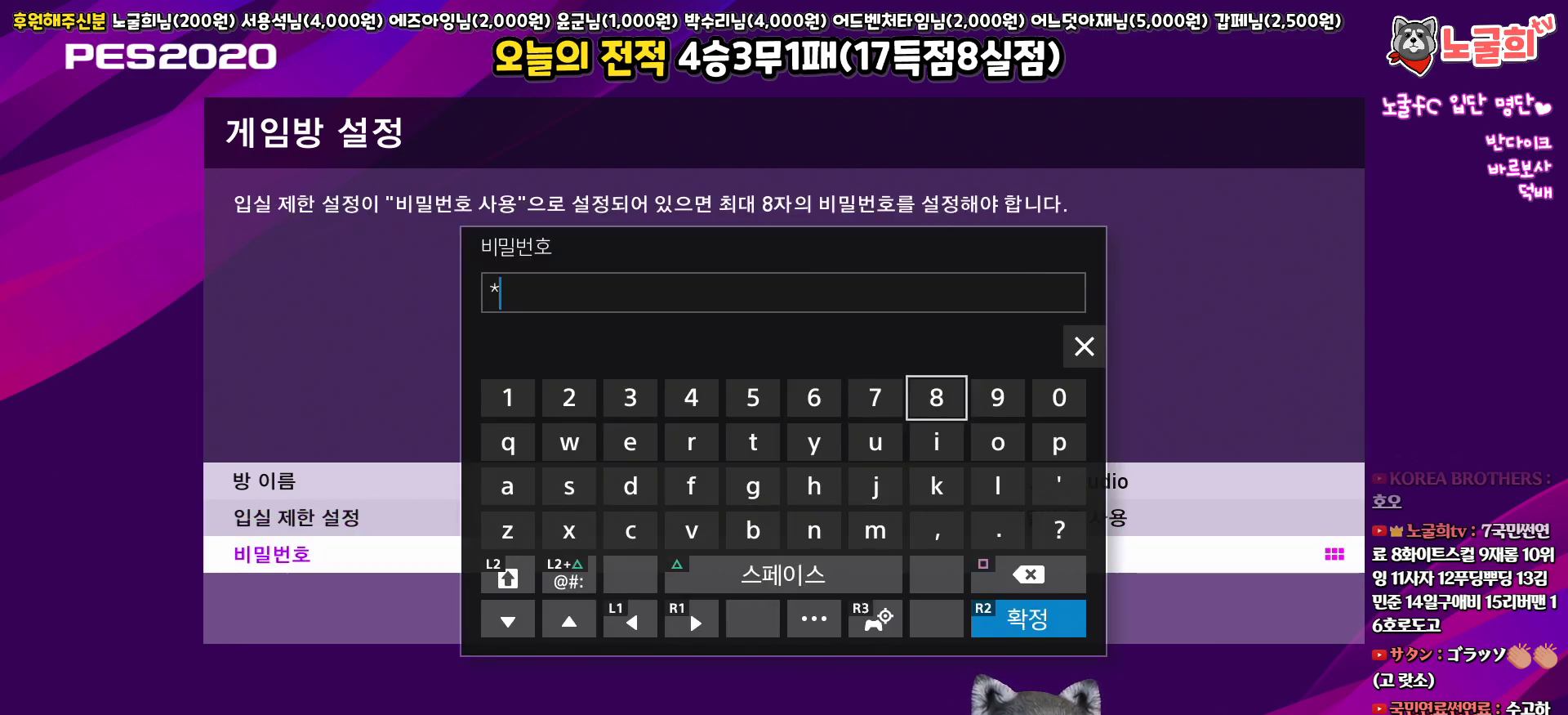
{"buttons": [], "left_stick": "center", "right_stick": "center", "events": [[133, "R2", "up"], [350, "DPAD_DOWN", "down"], [467, "DPAD_DOWN", "up"]]}
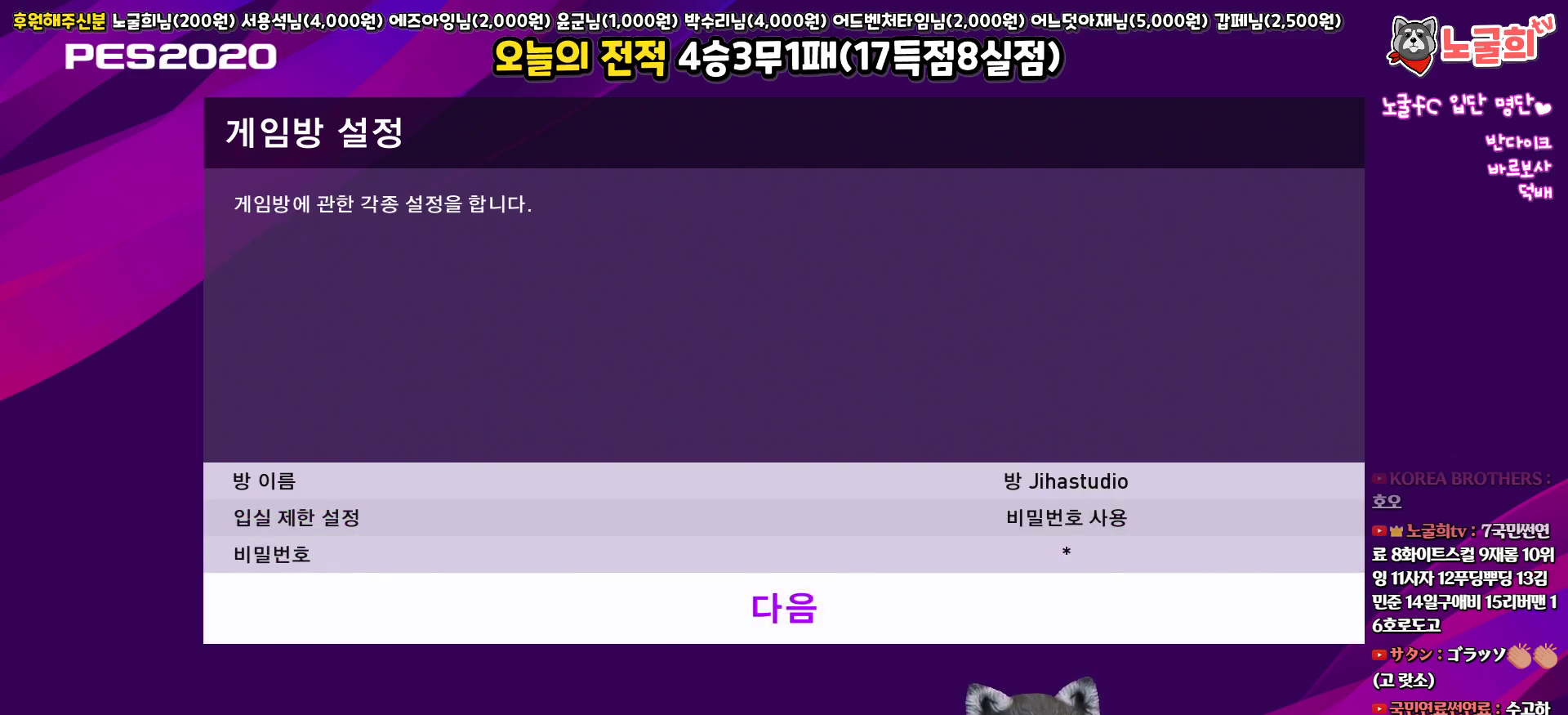
{"buttons": [], "left_stick": "center", "right_stick": "center", "events": [[117, "CIRCLE", "down"], [233, "CIRCLE", "up"]]}
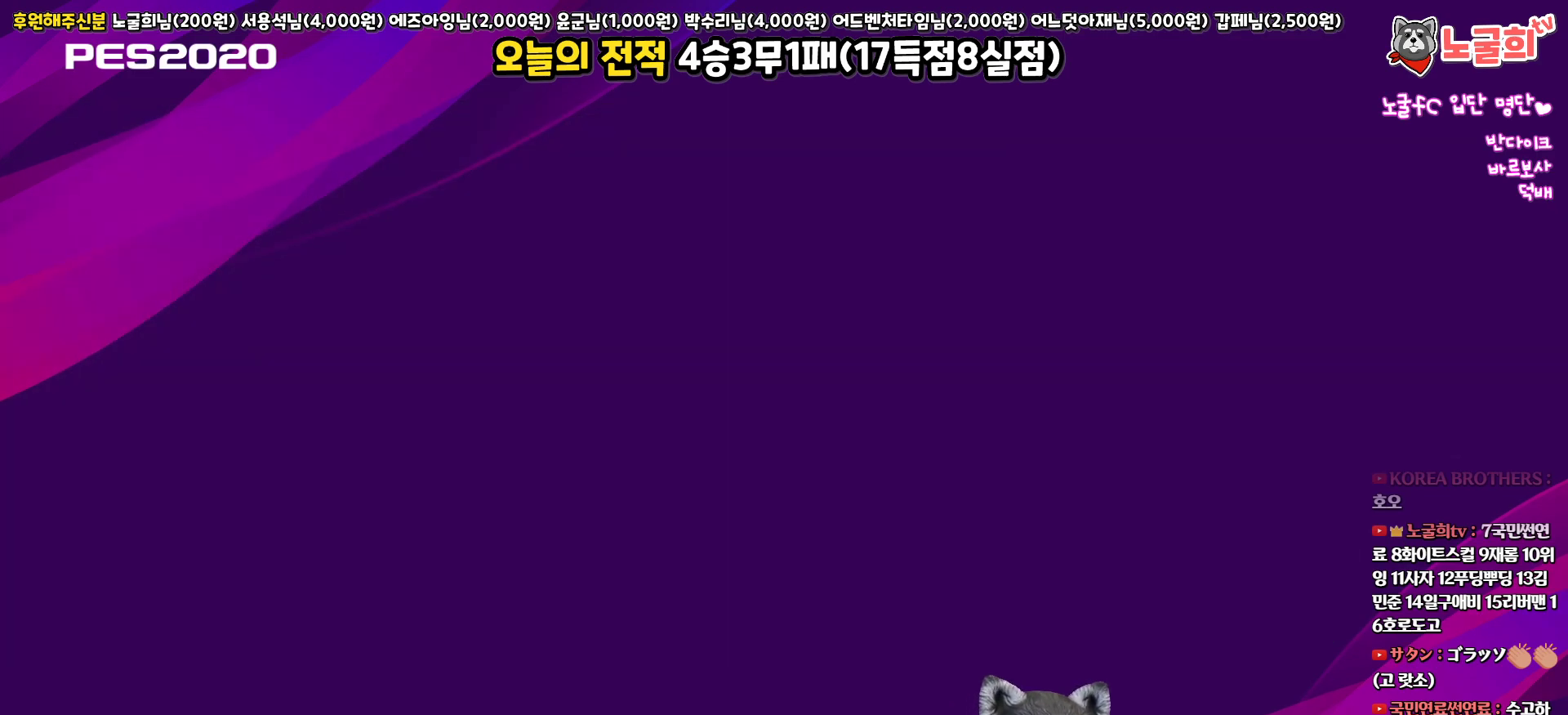
{"buttons": [], "left_stick": "center", "right_stick": "center", "events": []}
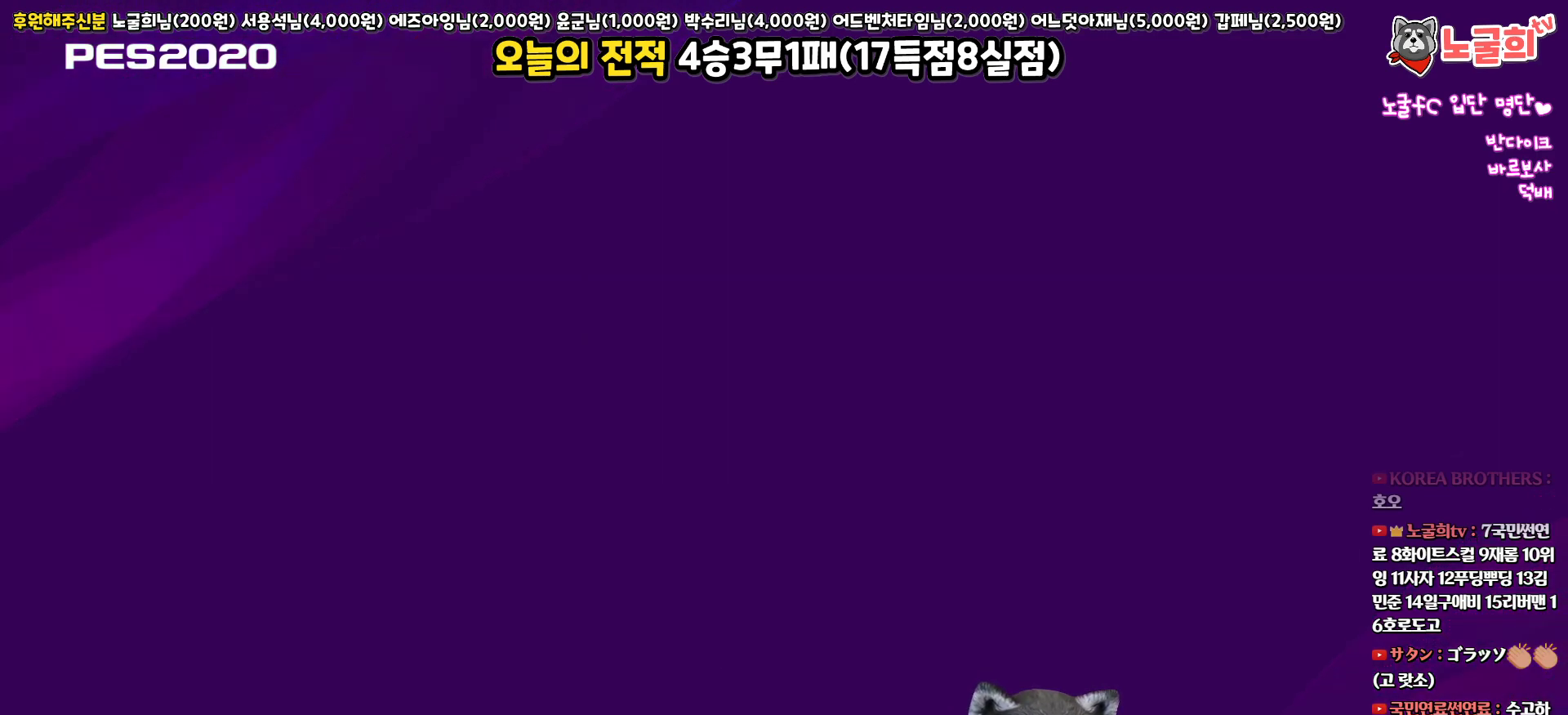
{"buttons": [], "left_stick": "center", "right_stick": "center", "events": []}
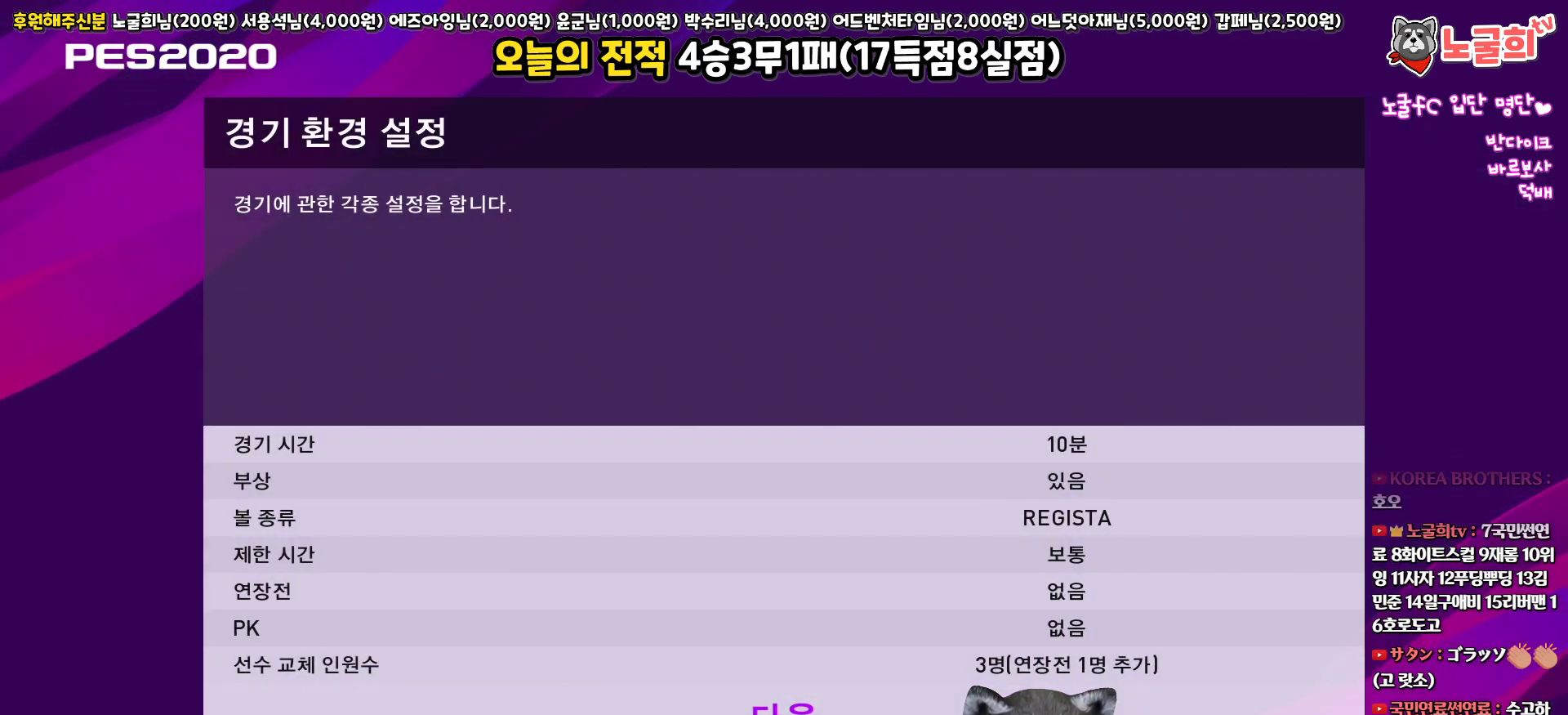
{"buttons": [], "left_stick": "center", "right_stick": "center", "events": [[300, "CIRCLE", "down"], [417, "CIRCLE", "up"]]}
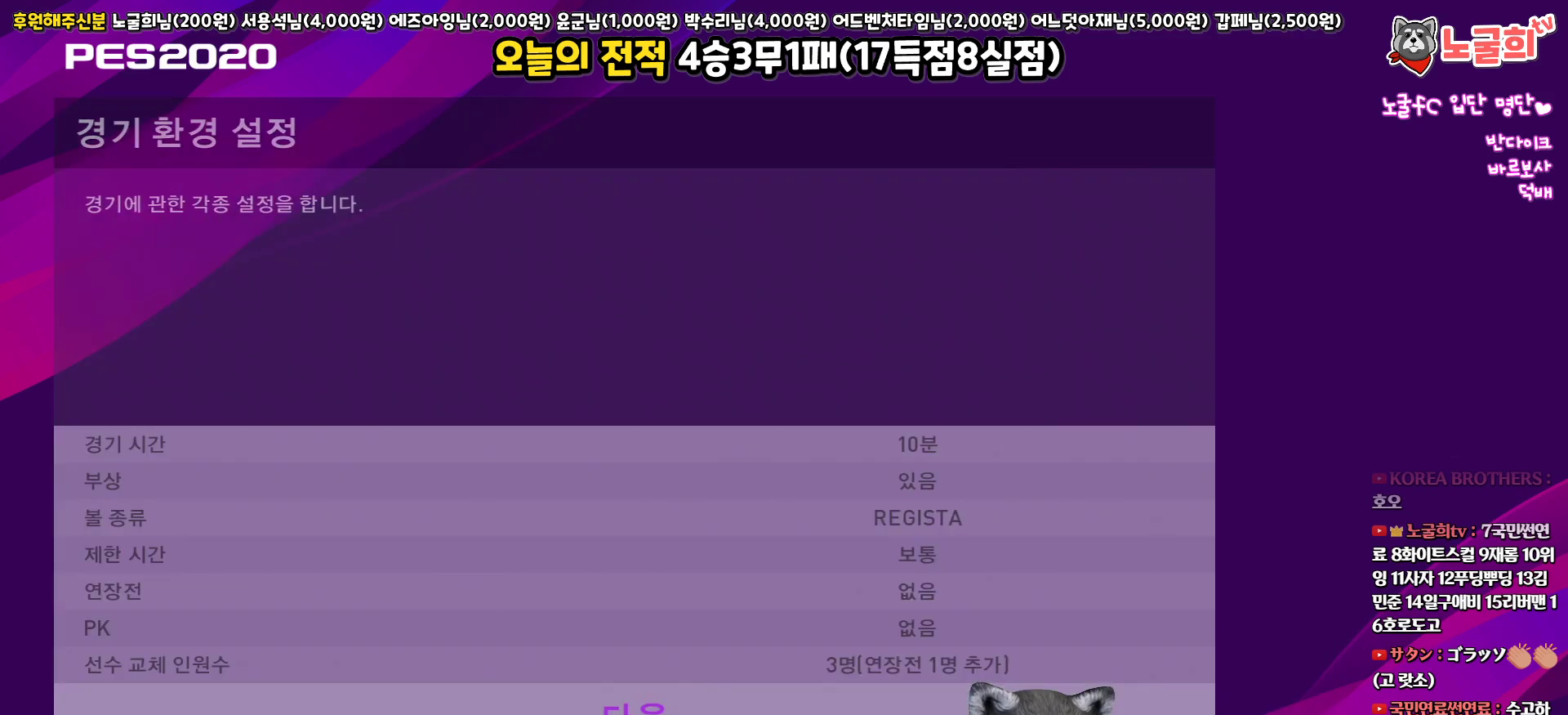
{"buttons": [], "left_stick": "center", "right_stick": "center", "events": []}
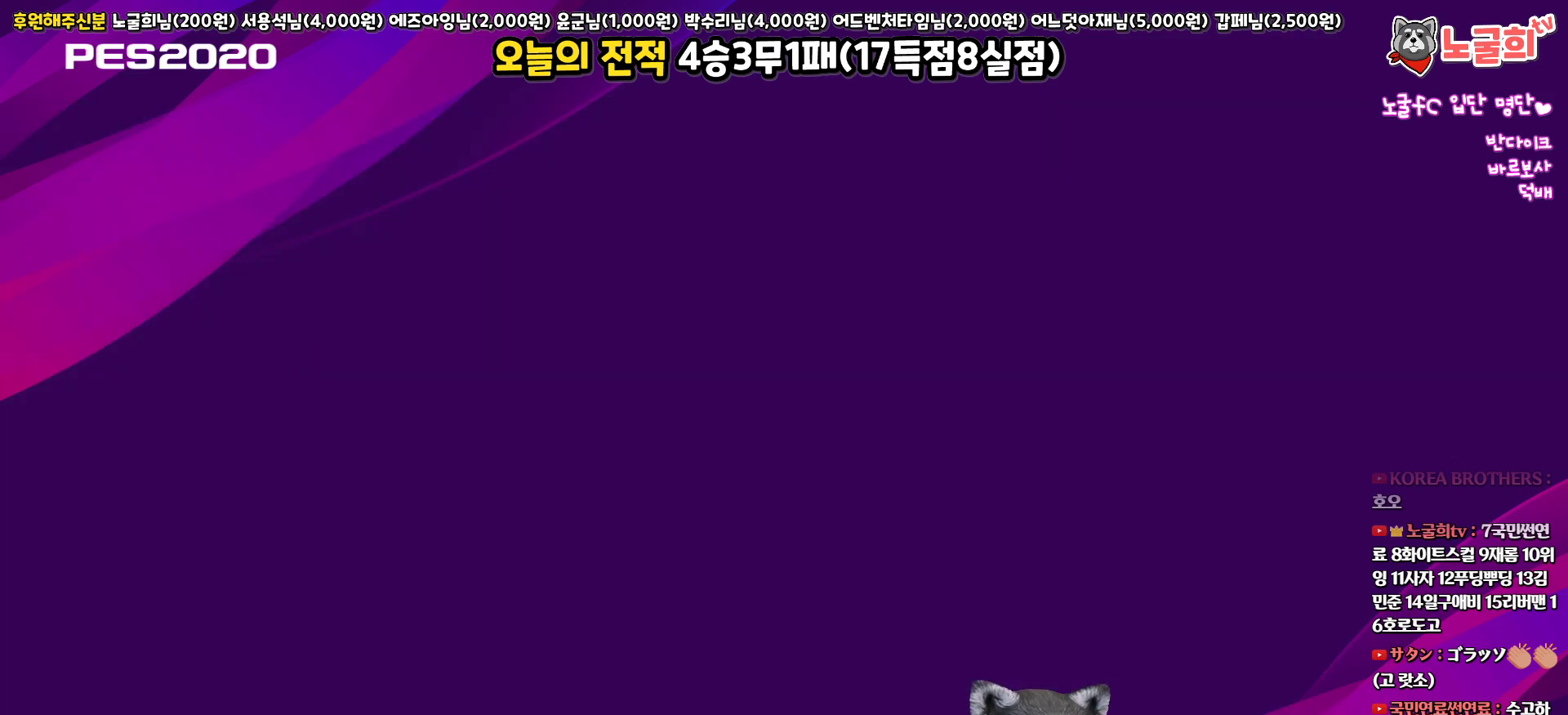
{"buttons": [], "left_stick": "center", "right_stick": "center", "events": []}
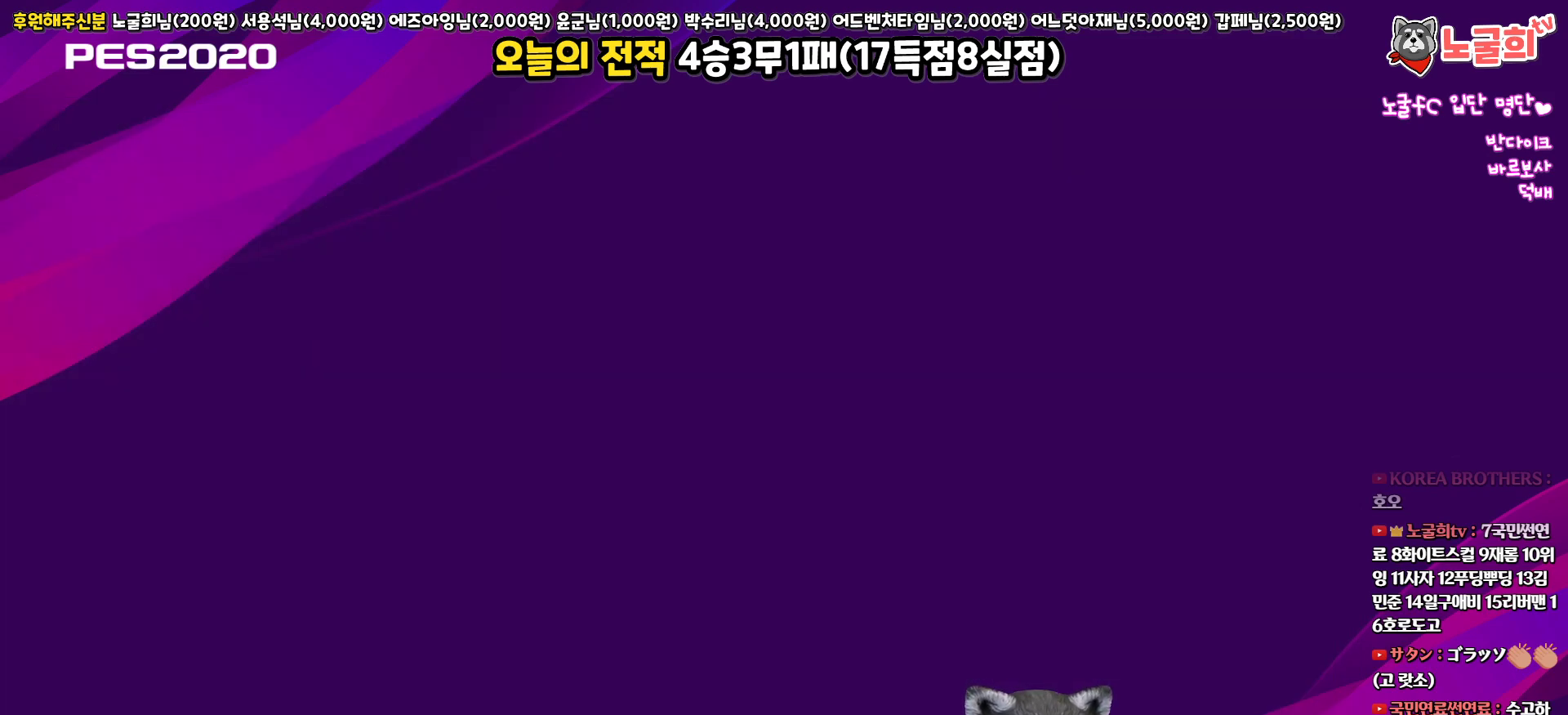
{"buttons": [], "left_stick": "center", "right_stick": "center", "events": []}
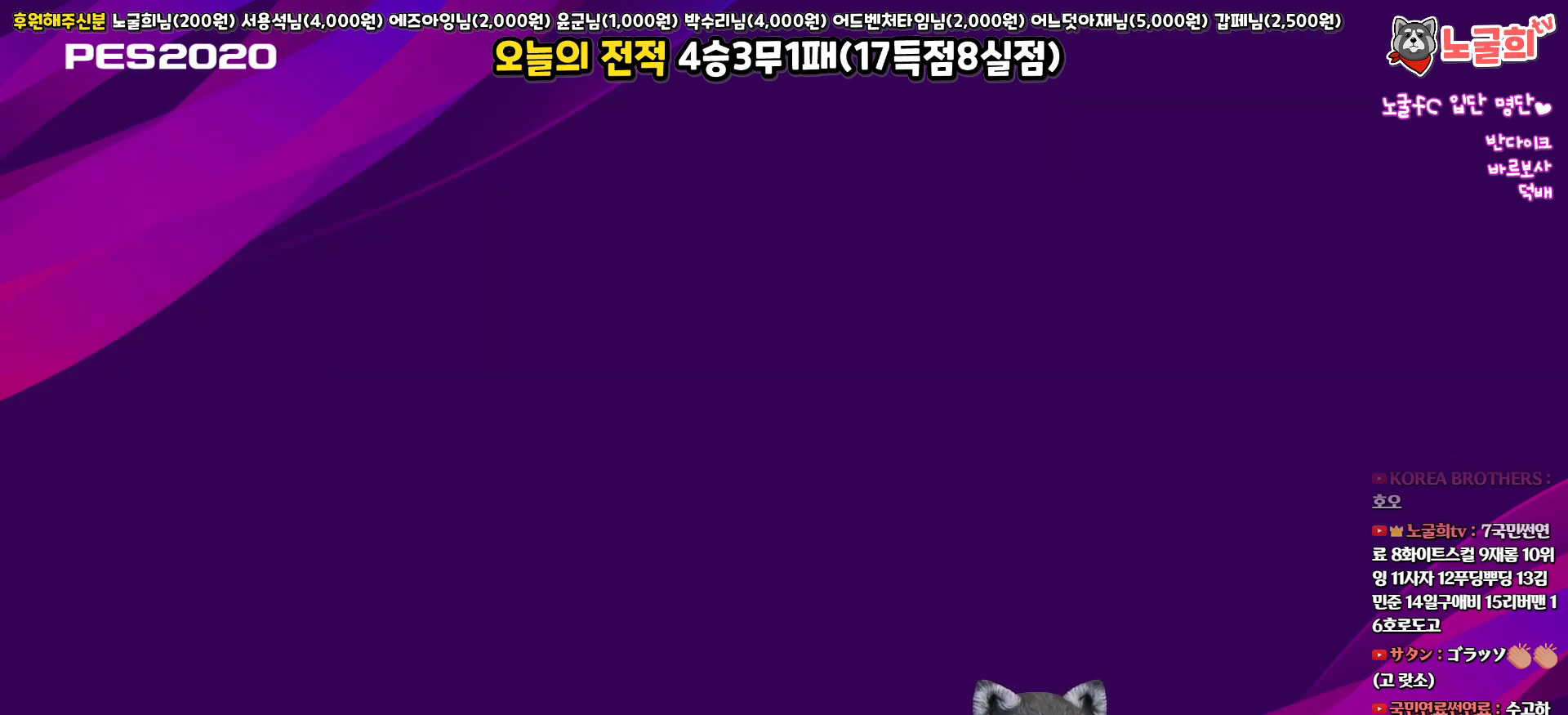
{"buttons": [], "left_stick": "center", "right_stick": "center", "events": []}
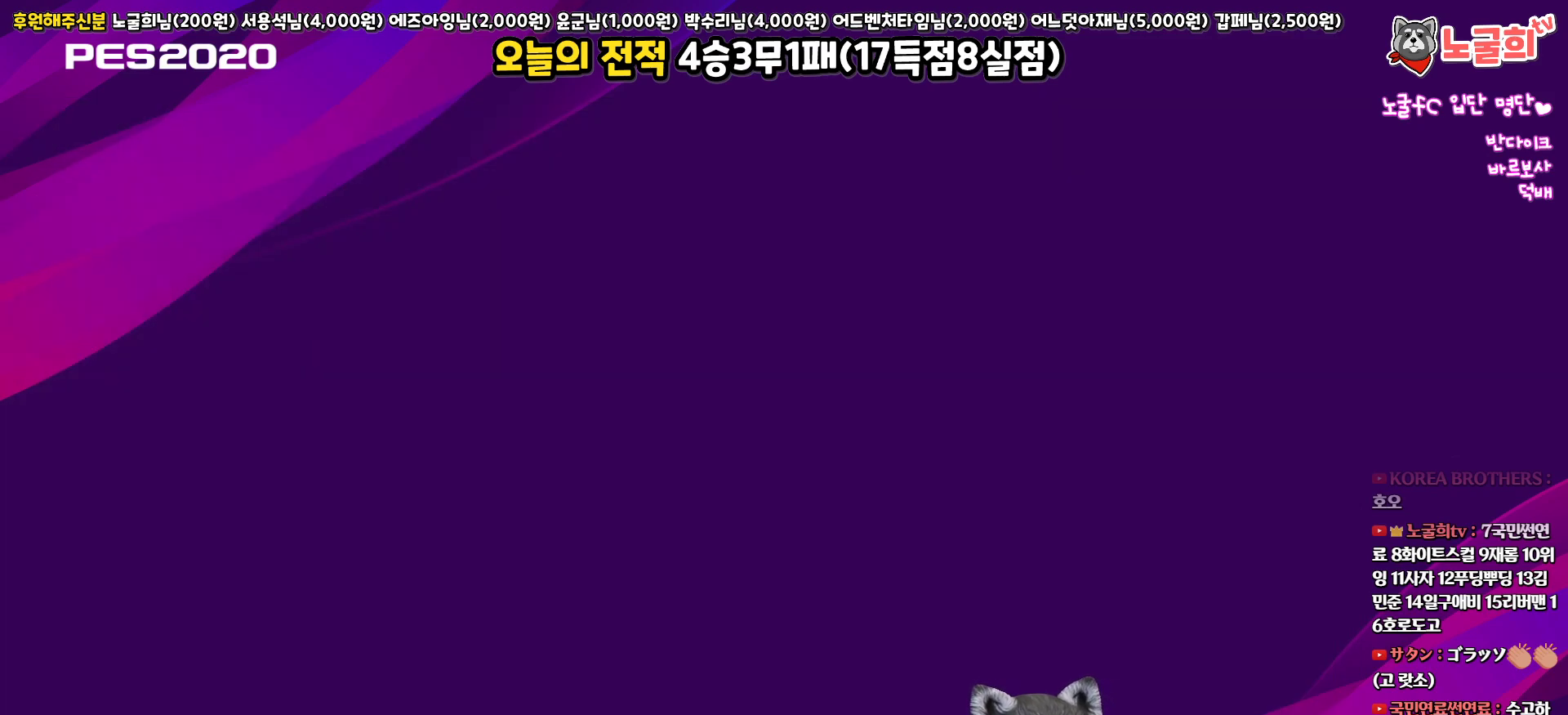
{"buttons": [], "left_stick": "center", "right_stick": "center", "events": []}
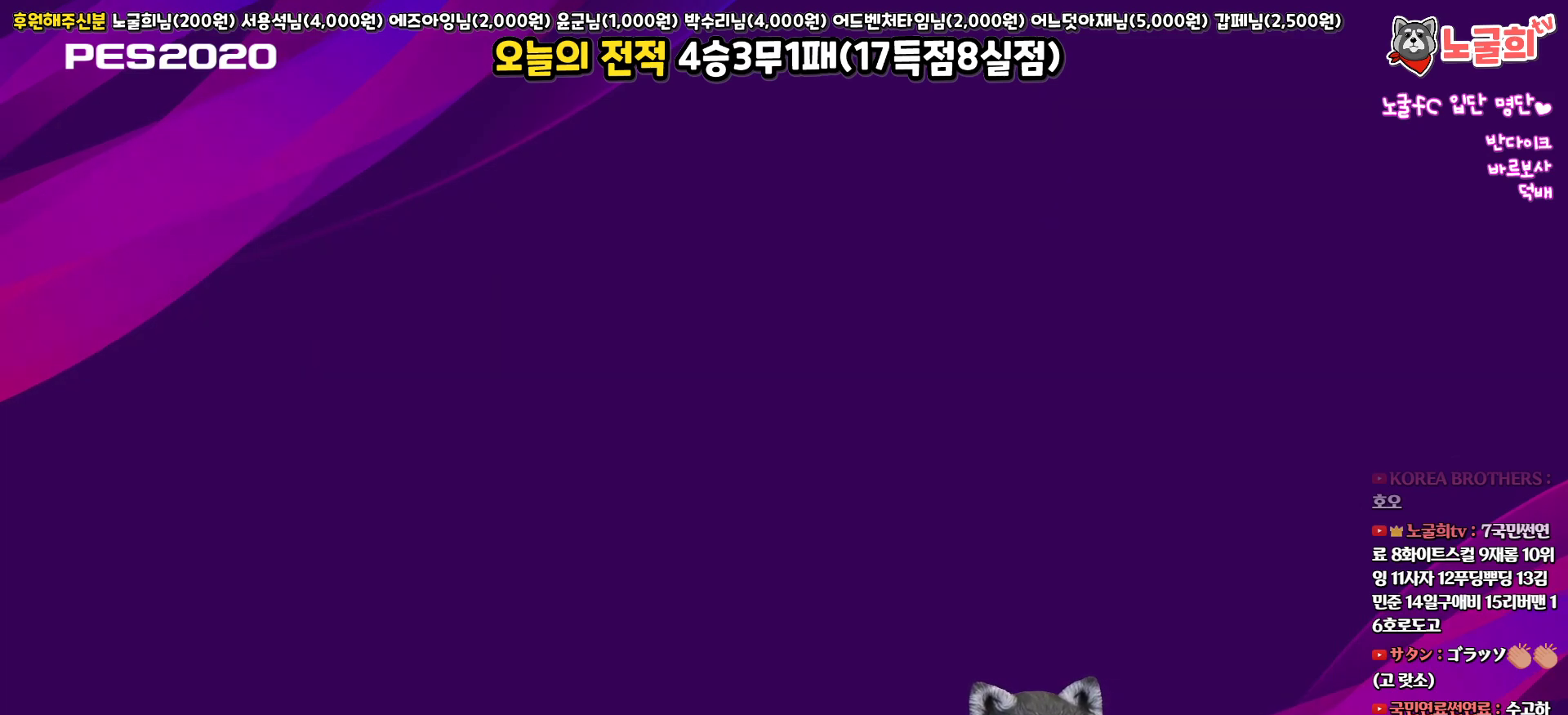
{"buttons": [], "left_stick": "center", "right_stick": "center", "events": []}
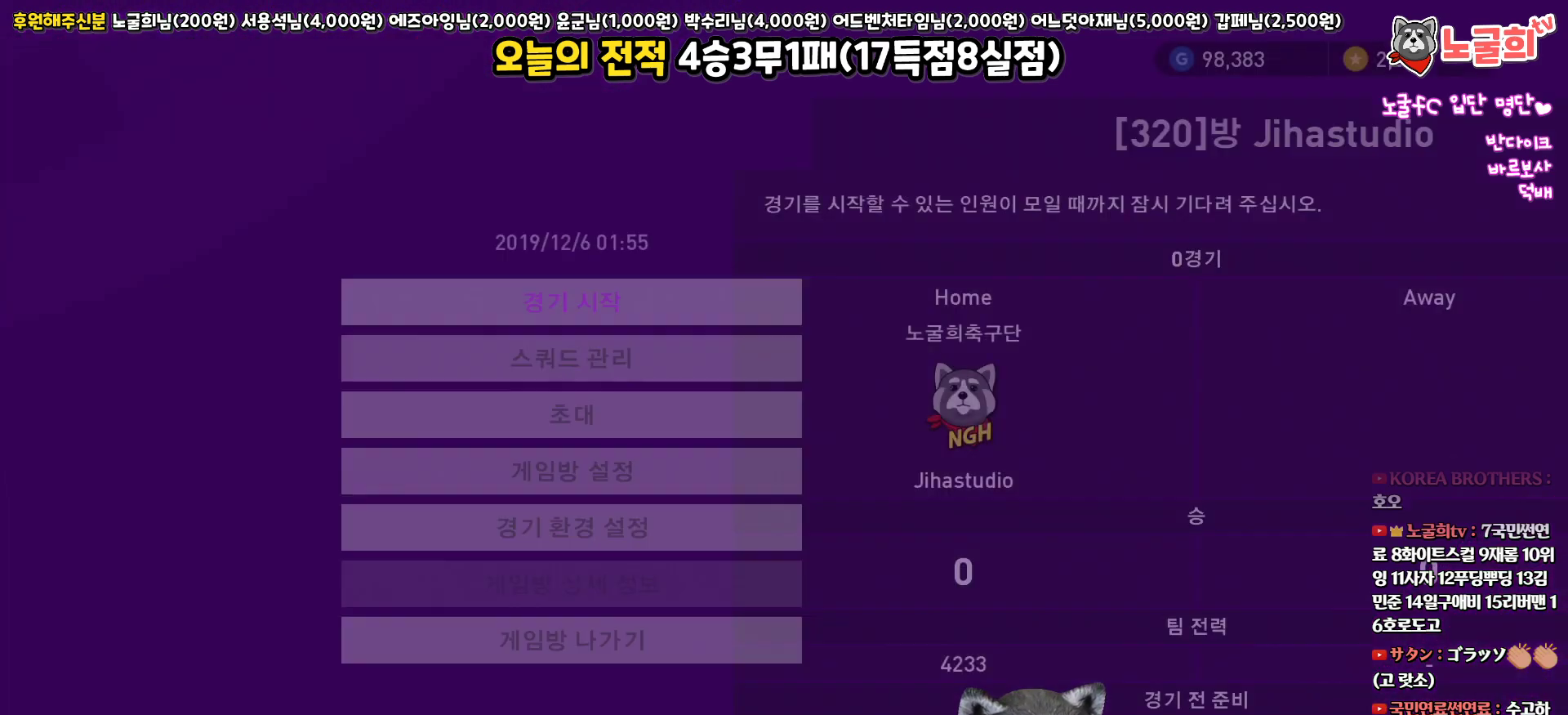
{"buttons": ["DPAD_DOWN"], "left_stick": "center", "right_stick": "center", "events": [[483, "DPAD_DOWN", "down"]]}